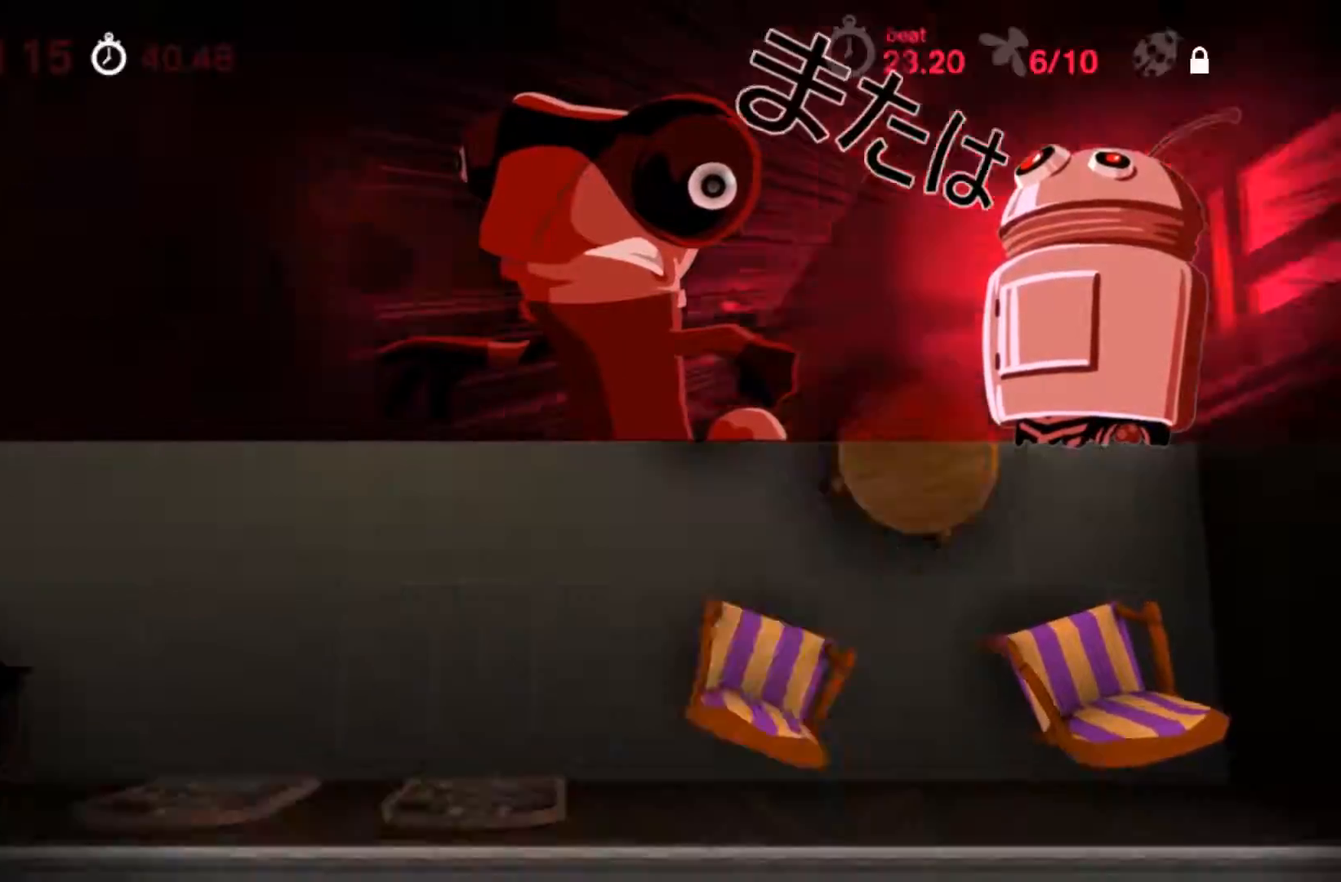
Gameplay with a controller (Xbox layout); each line is a JSON object with the inputs held at the frame after it. "events" lists button and stick changes between this image and that frame as [ms after this image, input, new state], when the widget could be followed in between. Not read: DPAD_DOWN DPAD_LEFT DPAD_RIGHT DPAD_UP L1 L2 L3 R1 R2 R3 SELECT START.
{"buttons": ["A"], "events": []}
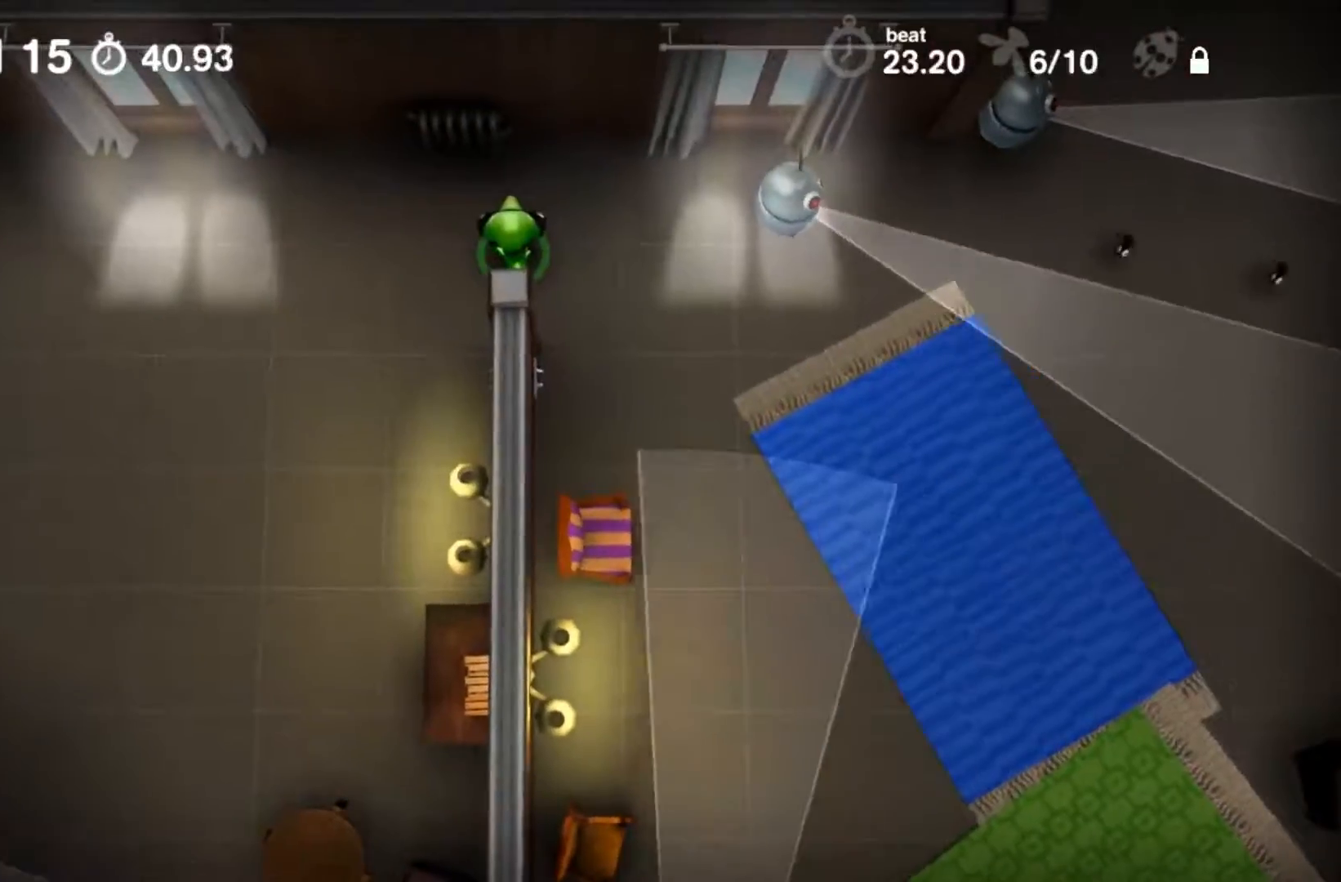
{"buttons": ["A"], "events": []}
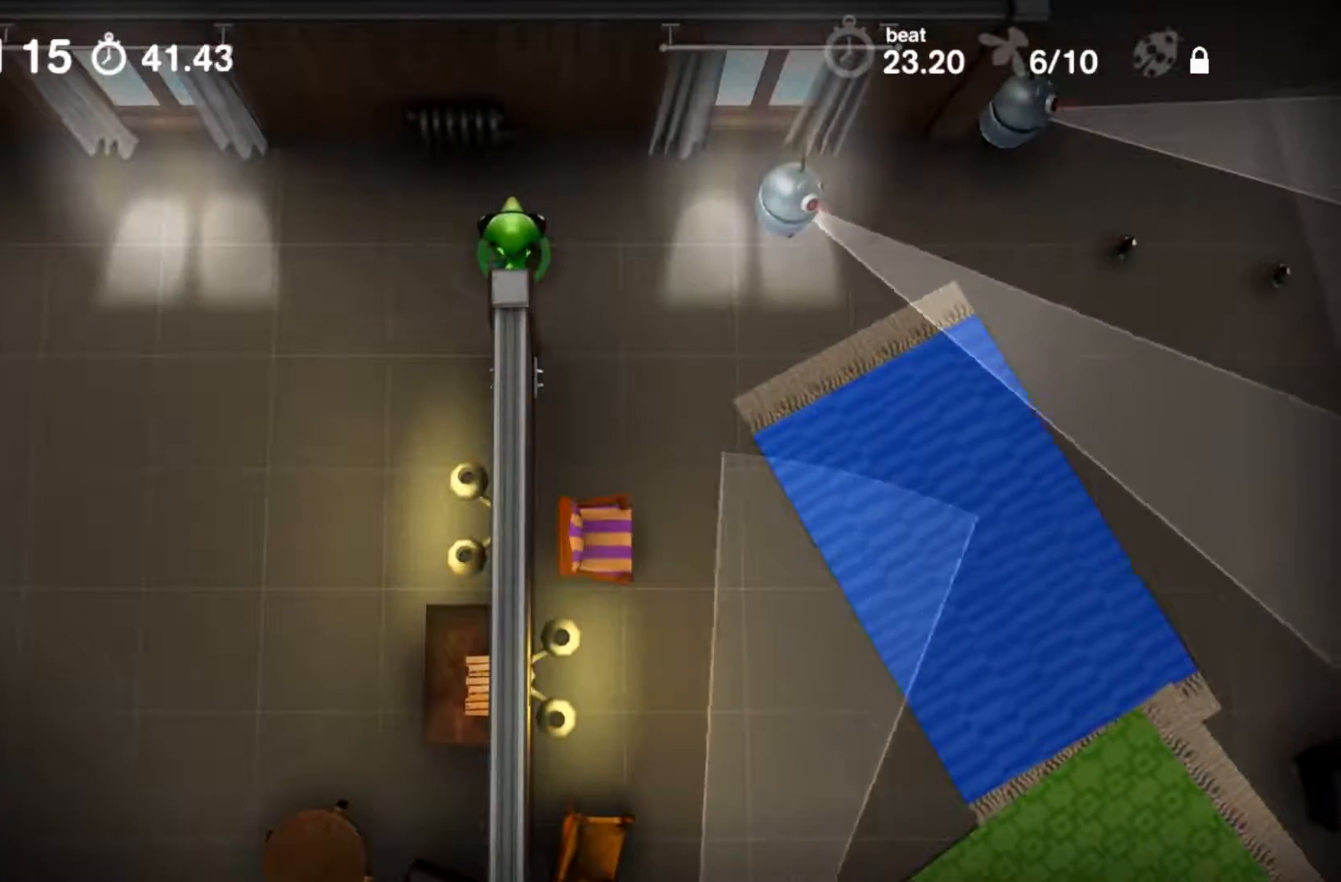
{"buttons": ["A"], "events": []}
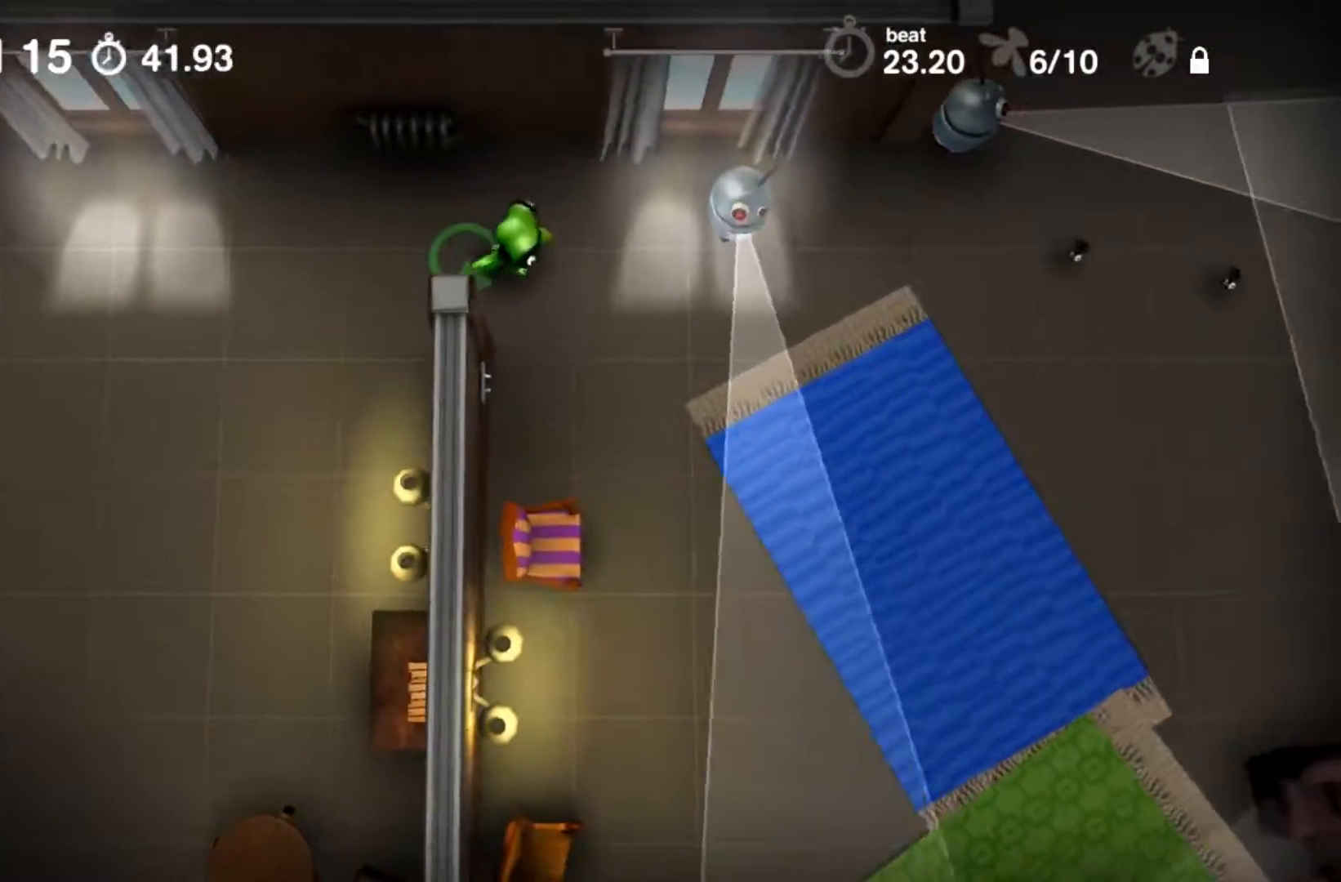
{"buttons": ["X"], "events": [[67, "A", "up"], [67, "X", "down"]]}
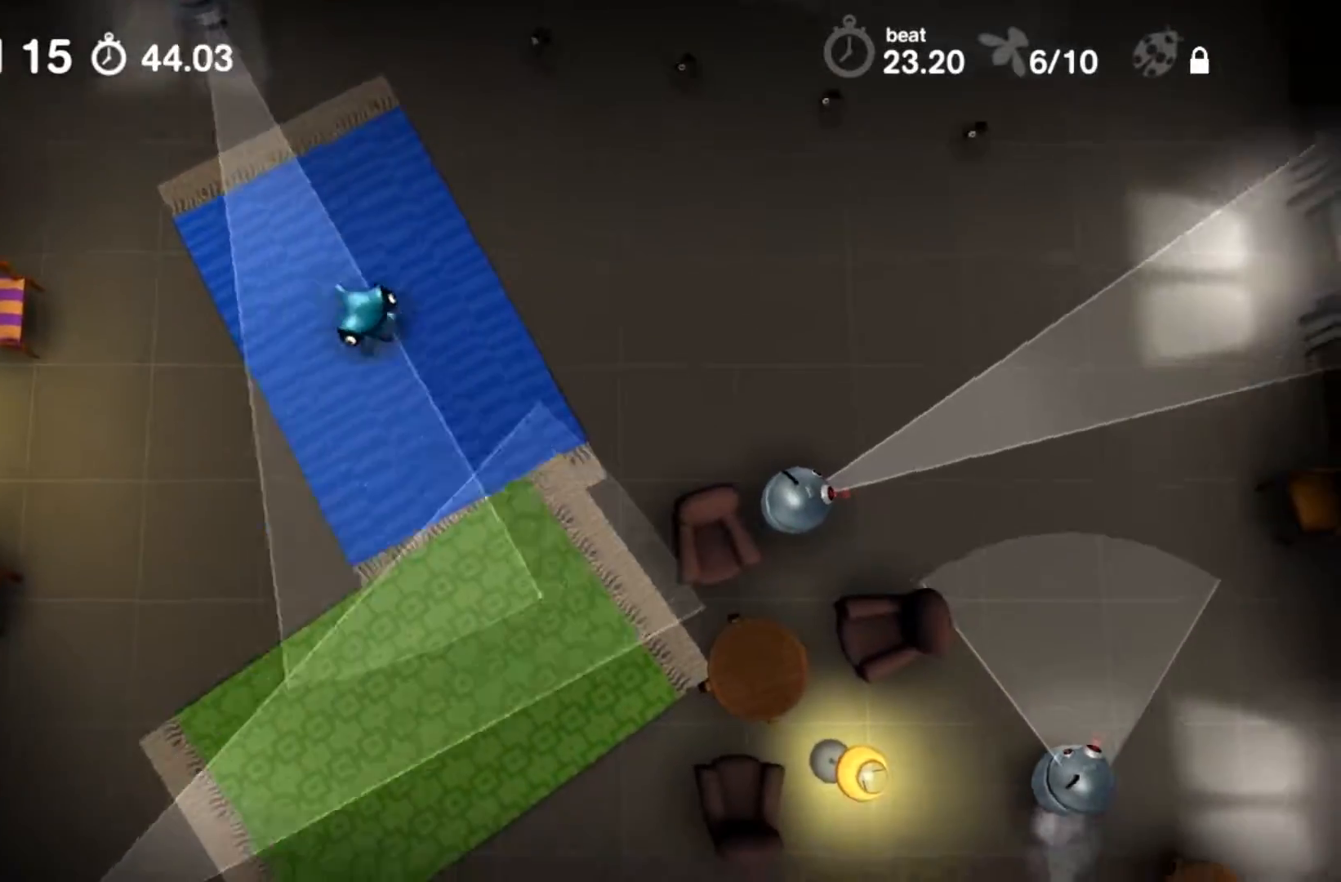
{"buttons": ["X"], "events": []}
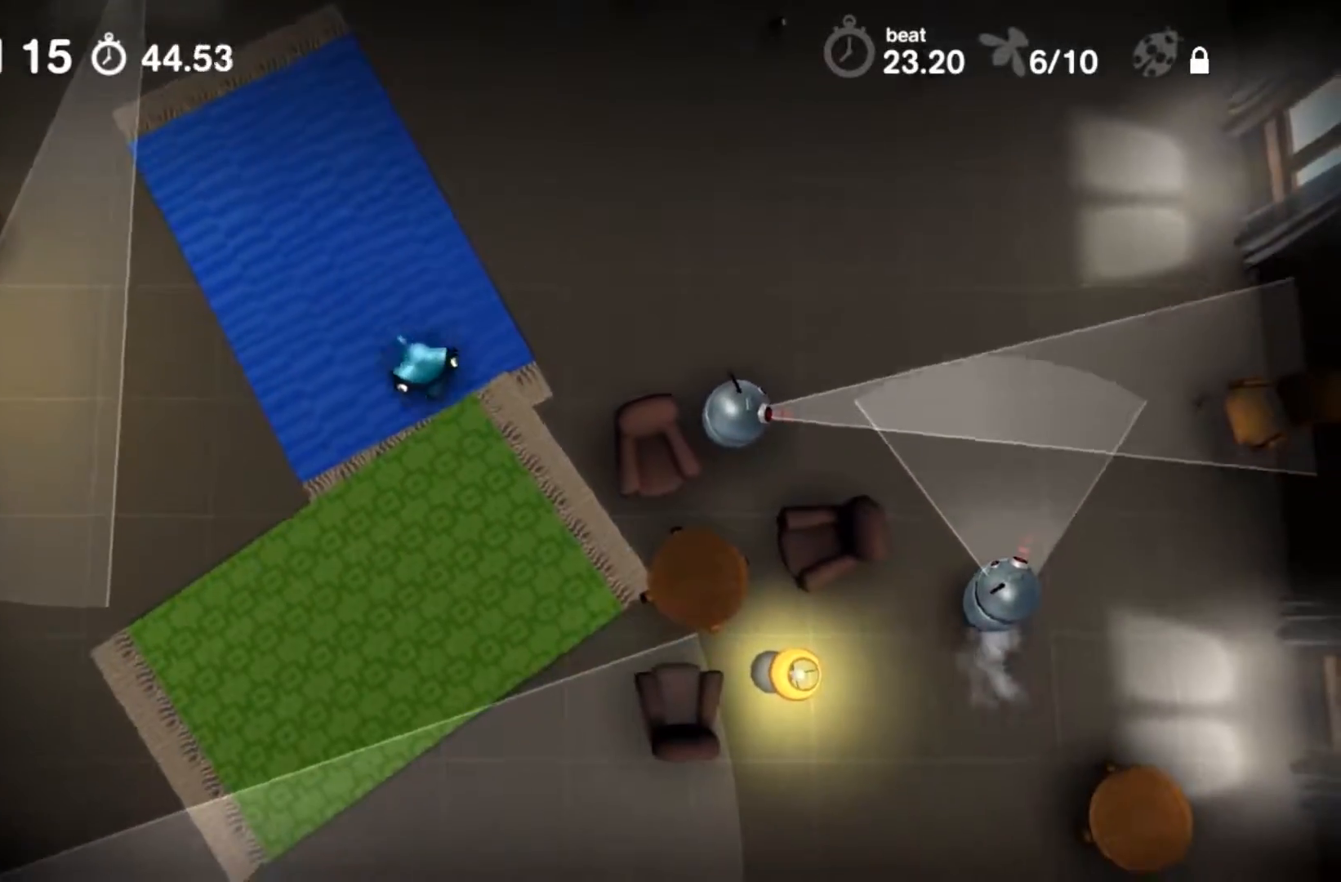
{"buttons": ["A"], "events": [[117, "A", "down"], [117, "X", "up"]]}
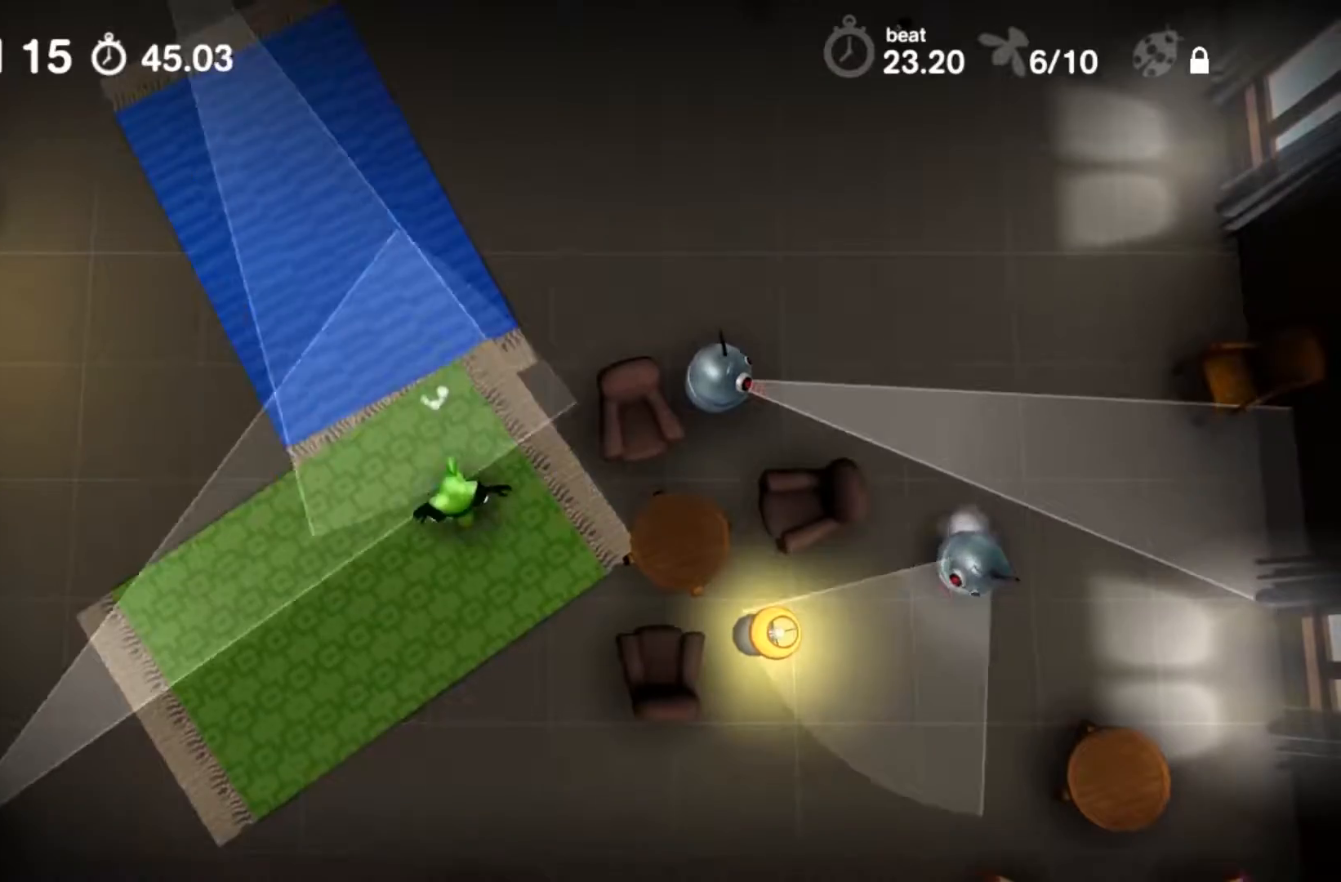
{"buttons": ["A"], "events": []}
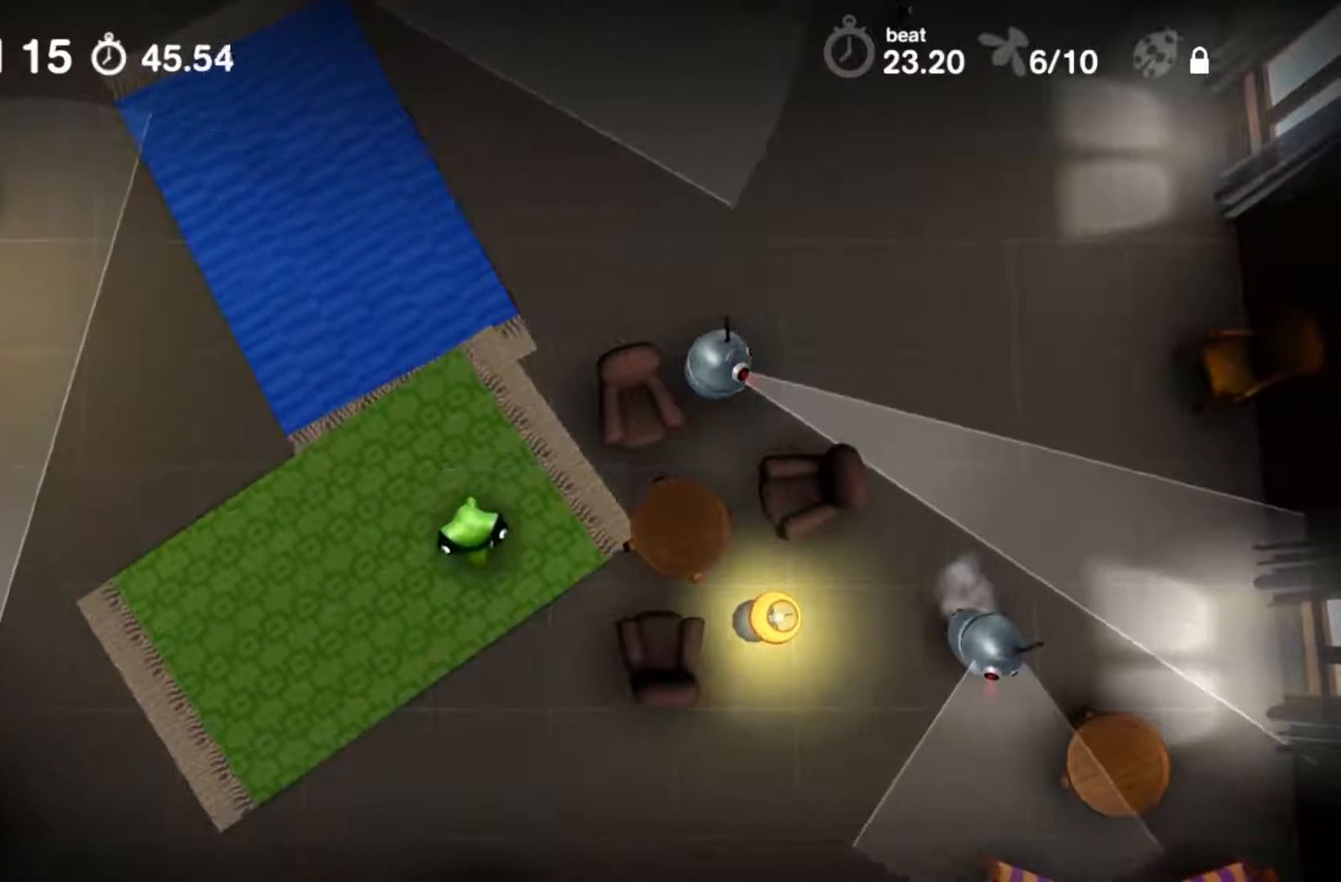
{"buttons": ["A"], "events": []}
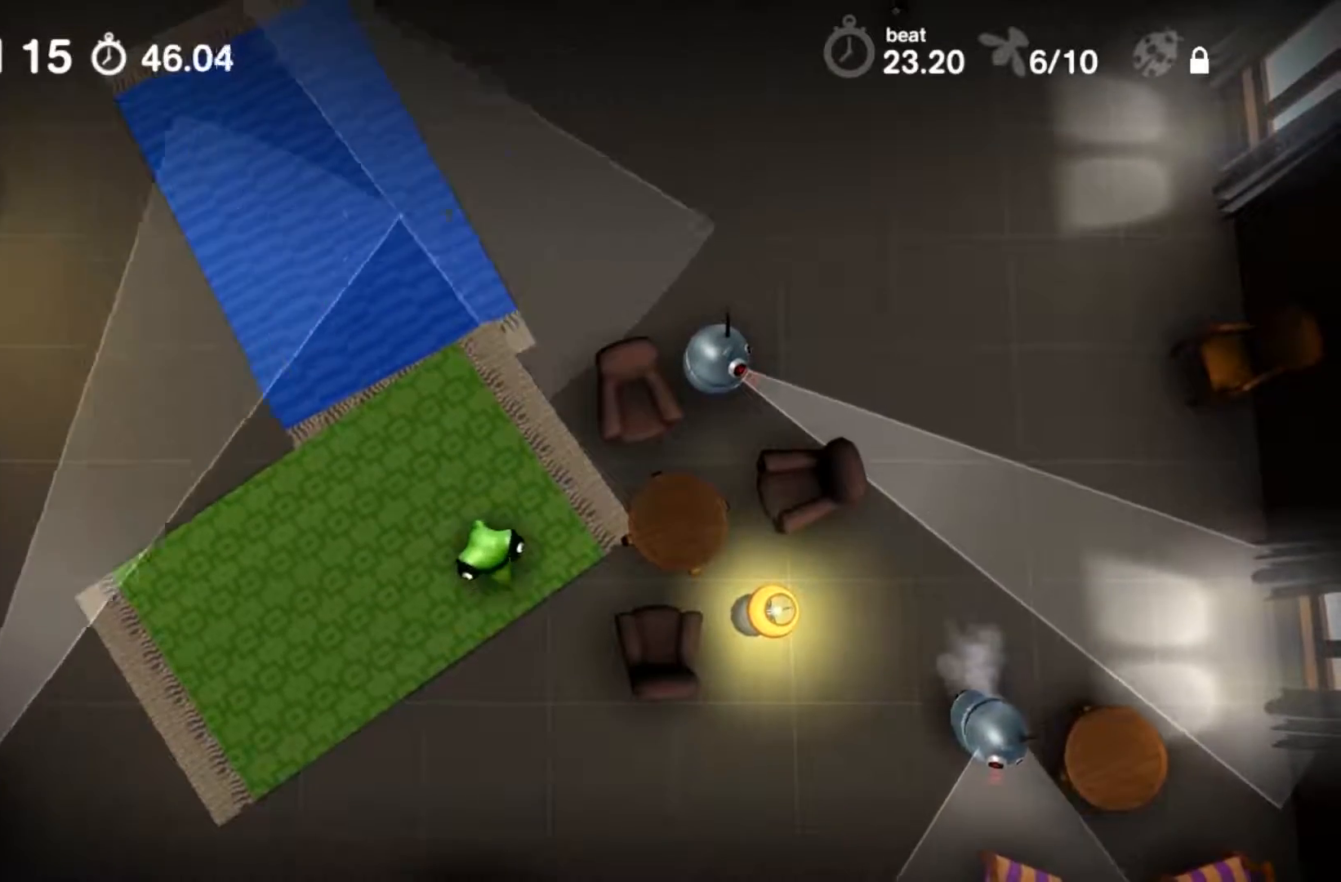
{"buttons": ["A"], "events": []}
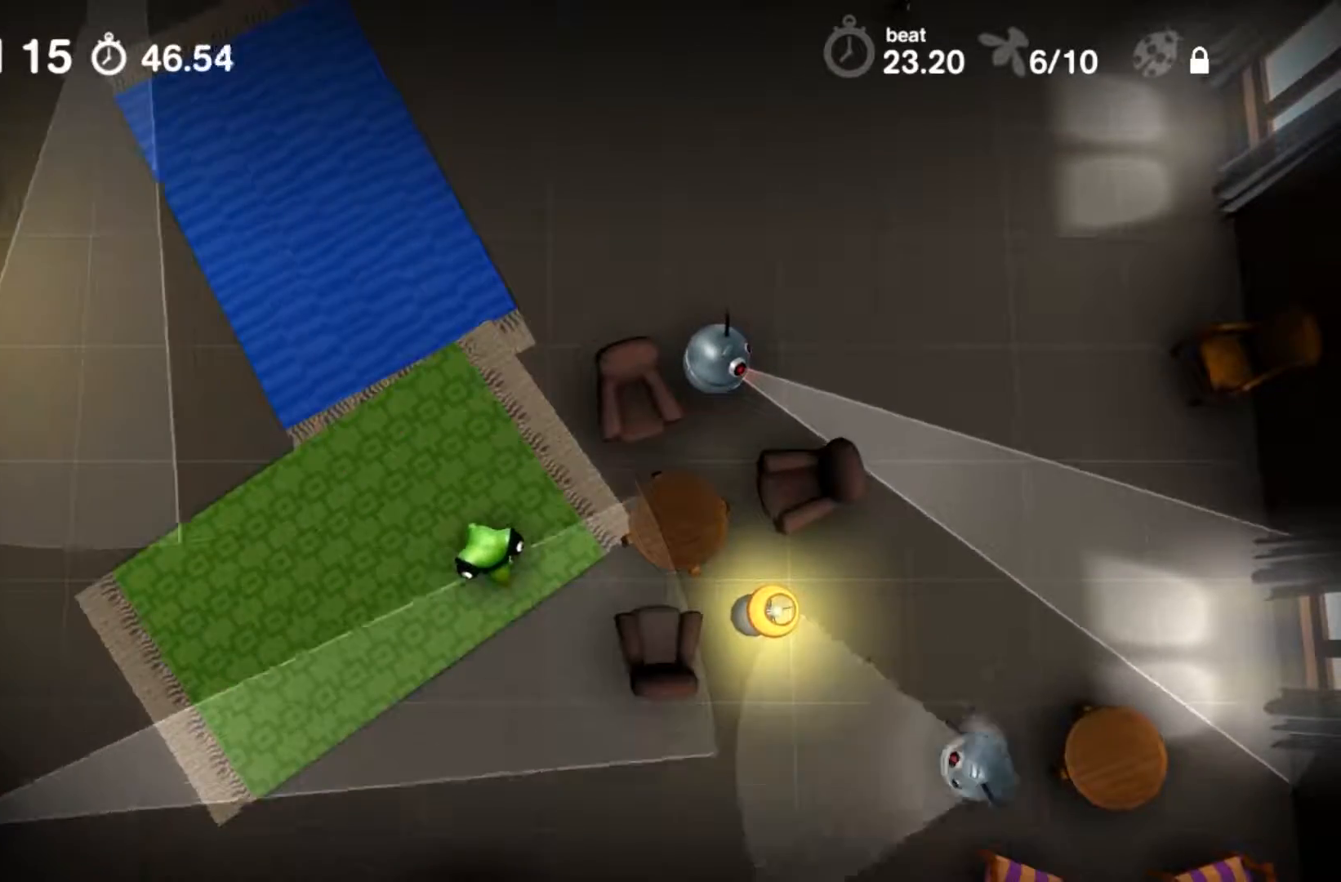
{"buttons": ["A"], "events": []}
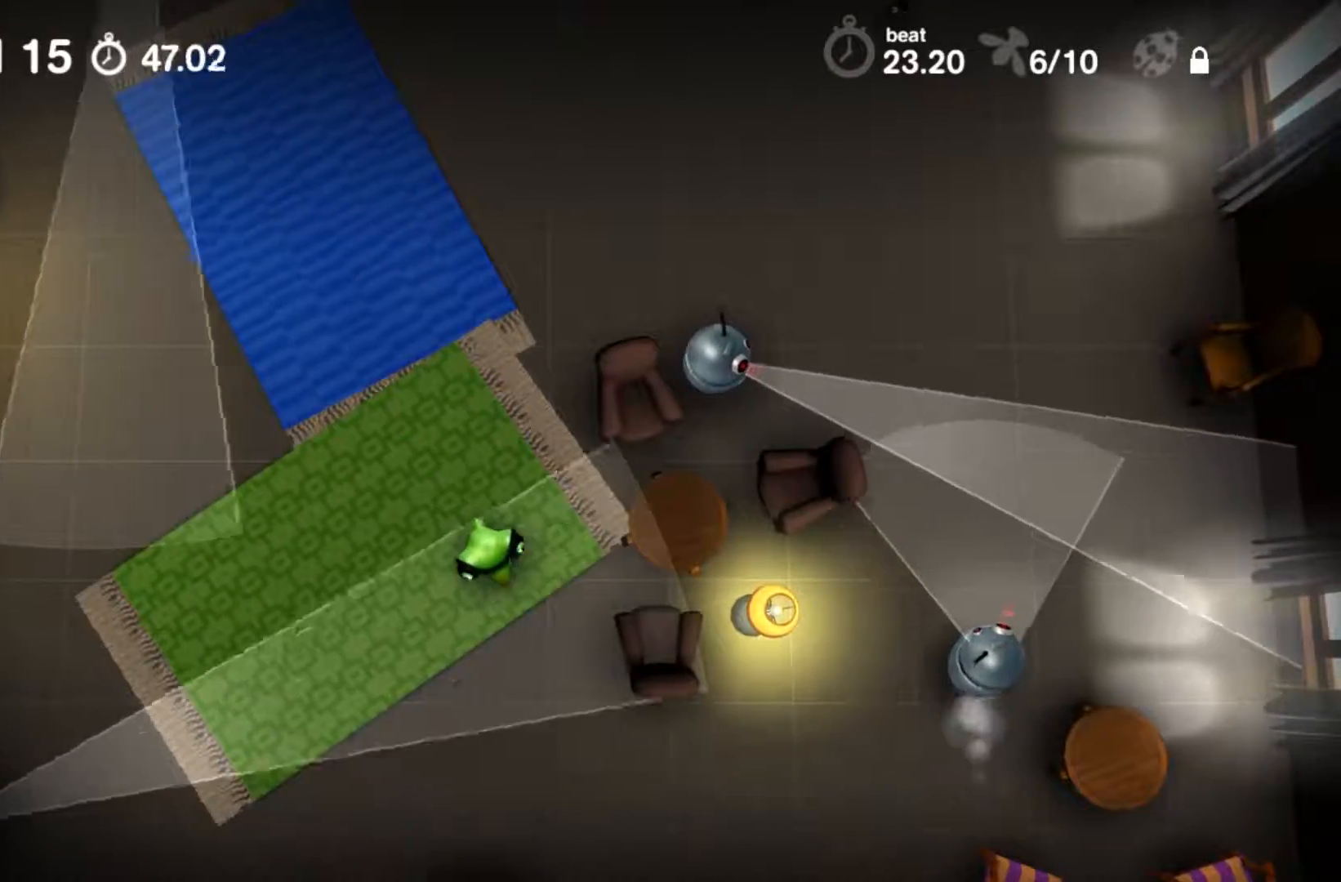
{"buttons": ["A"], "events": []}
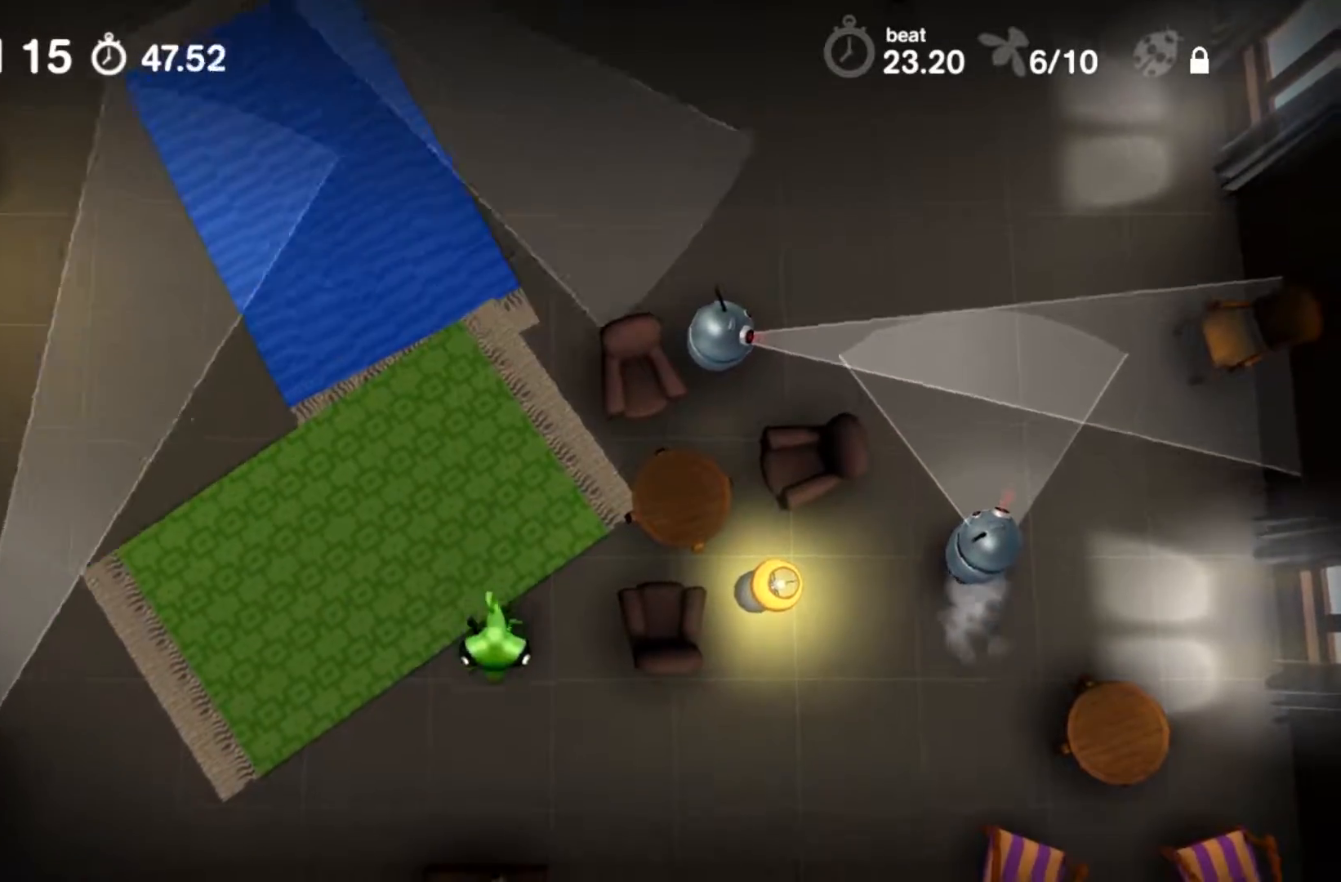
{"buttons": ["A"], "events": []}
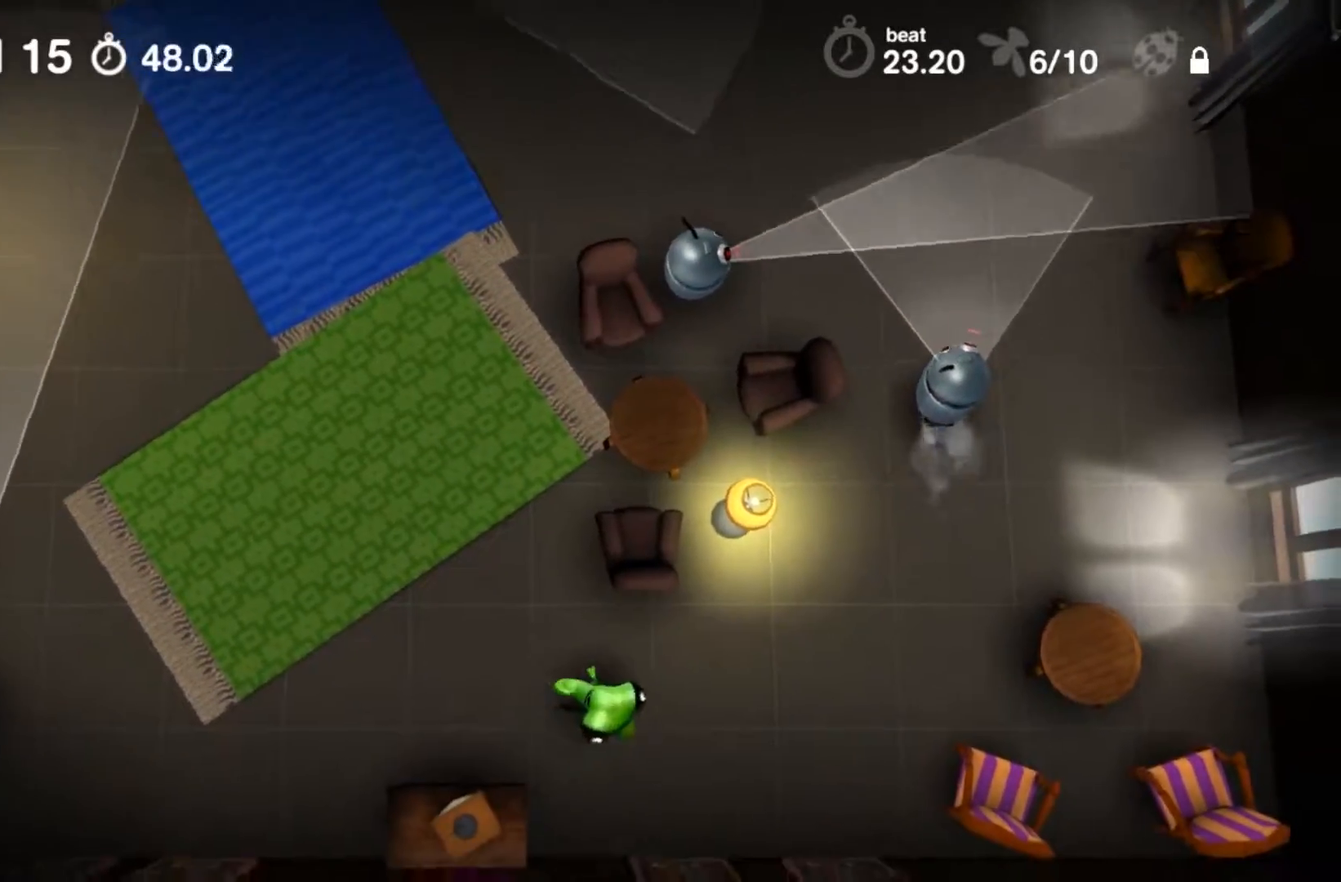
{"buttons": ["A"], "events": []}